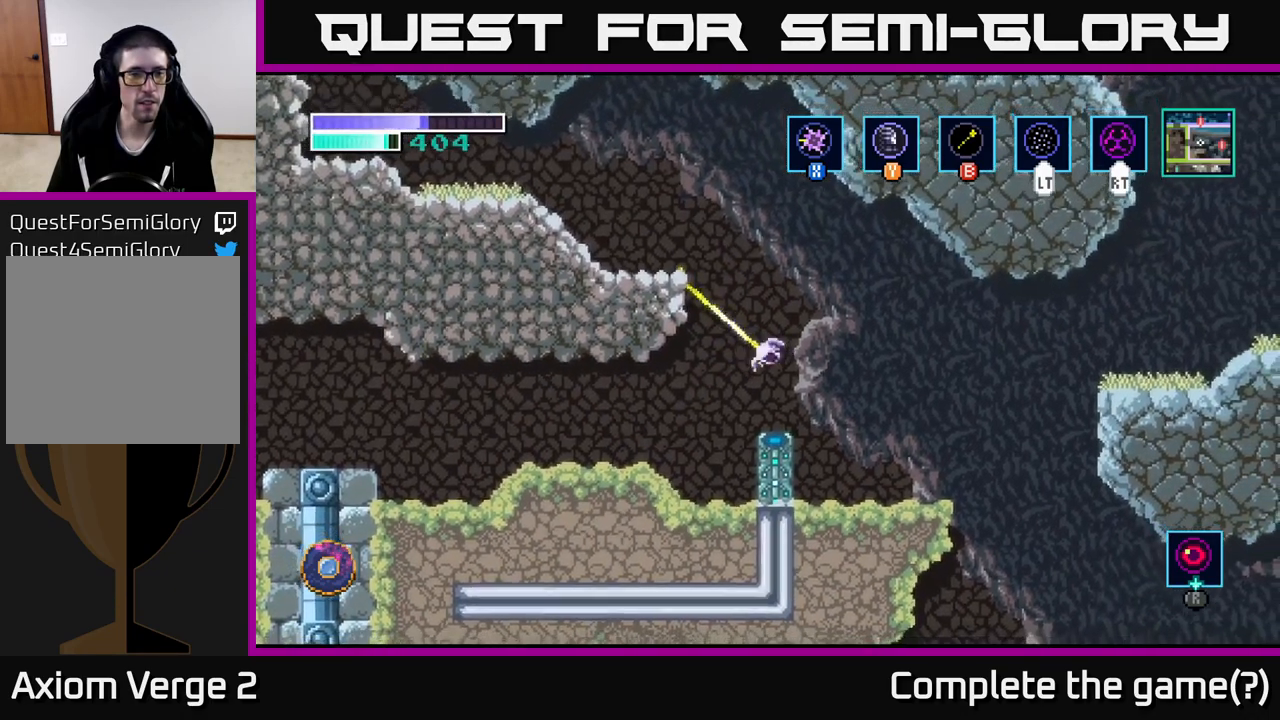
Gameplay with a controller (Xbox layout); each line is a JSON object with the inputs held at the frame after it. "events" lists button and stick changes between this image and that frame as [ms after this image, input, new state], when the widget could be followed in between.
{"buttons": ["B"], "left_stick": "up-left", "right_stick": "center", "events": [[434, "B", "down"]]}
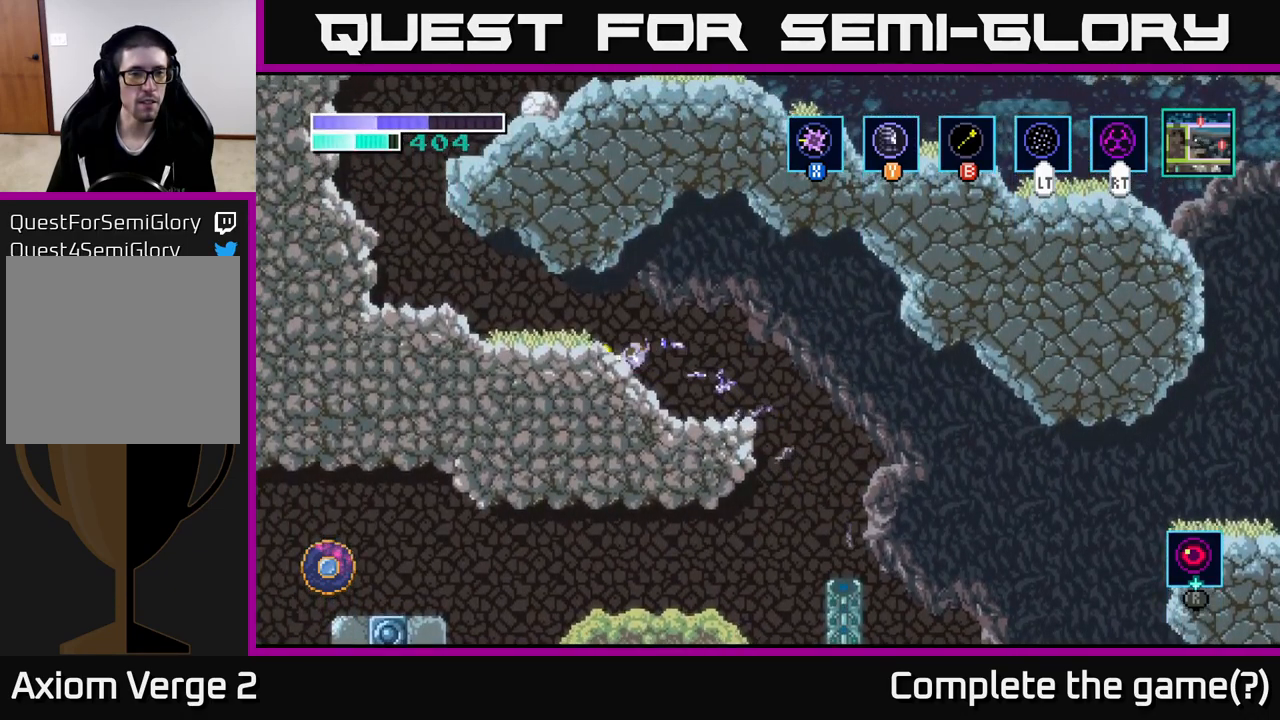
{"buttons": [], "left_stick": "up-left", "right_stick": "center", "events": [[34, "B", "up"]]}
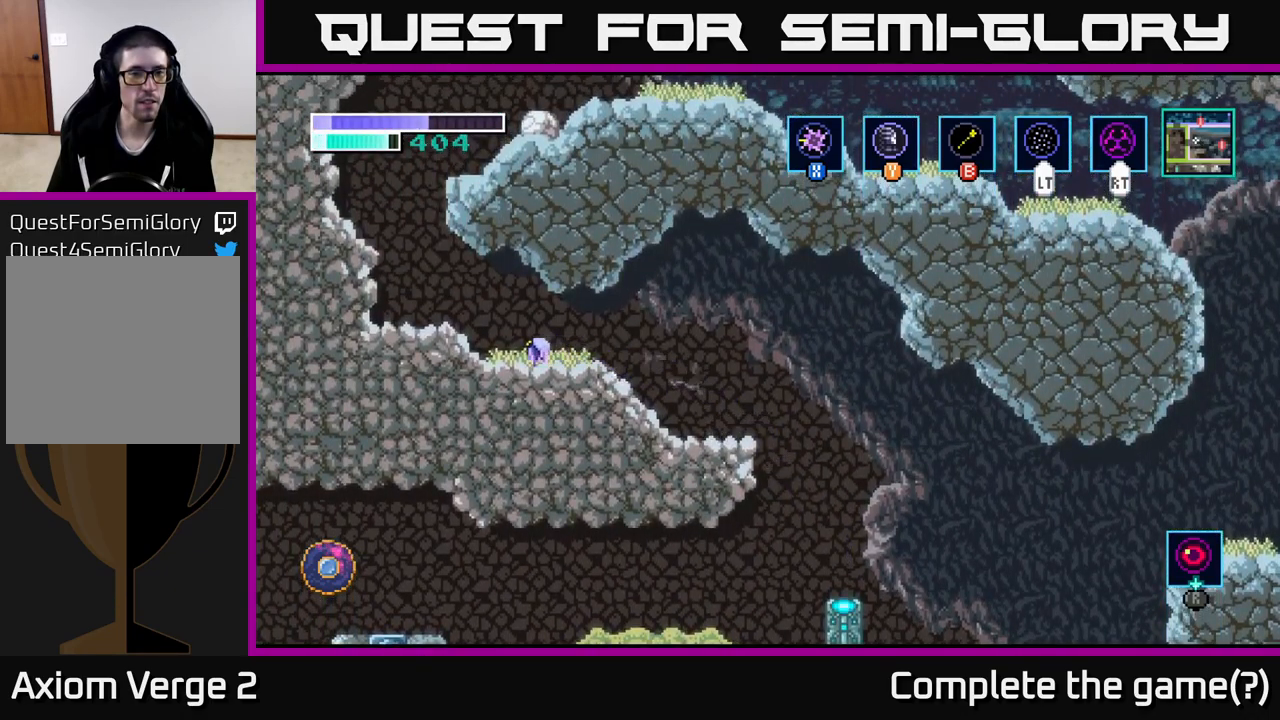
{"buttons": ["B"], "left_stick": "up-right", "right_stick": "center", "events": [[150, "A", "down"], [434, "left_stick", "up-right"], [484, "A", "up"], [500, "B", "down"]]}
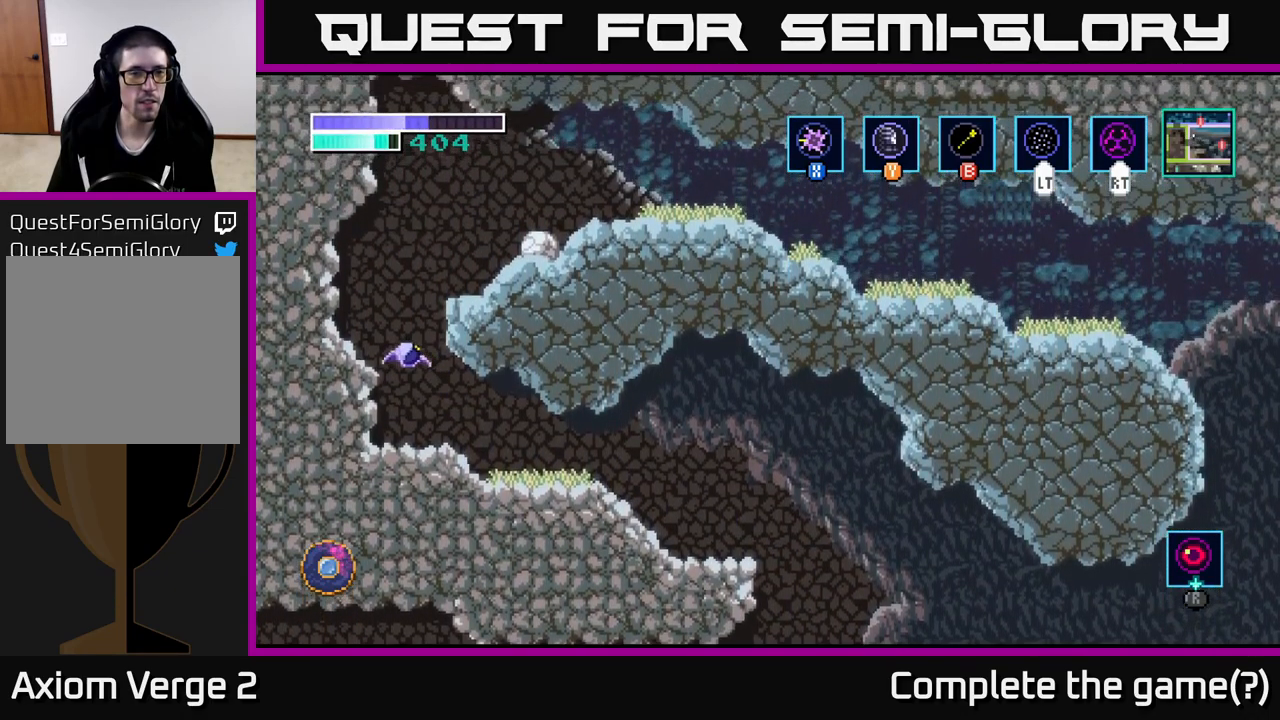
{"buttons": [], "left_stick": "up-right", "right_stick": "center", "events": [[117, "B", "up"]]}
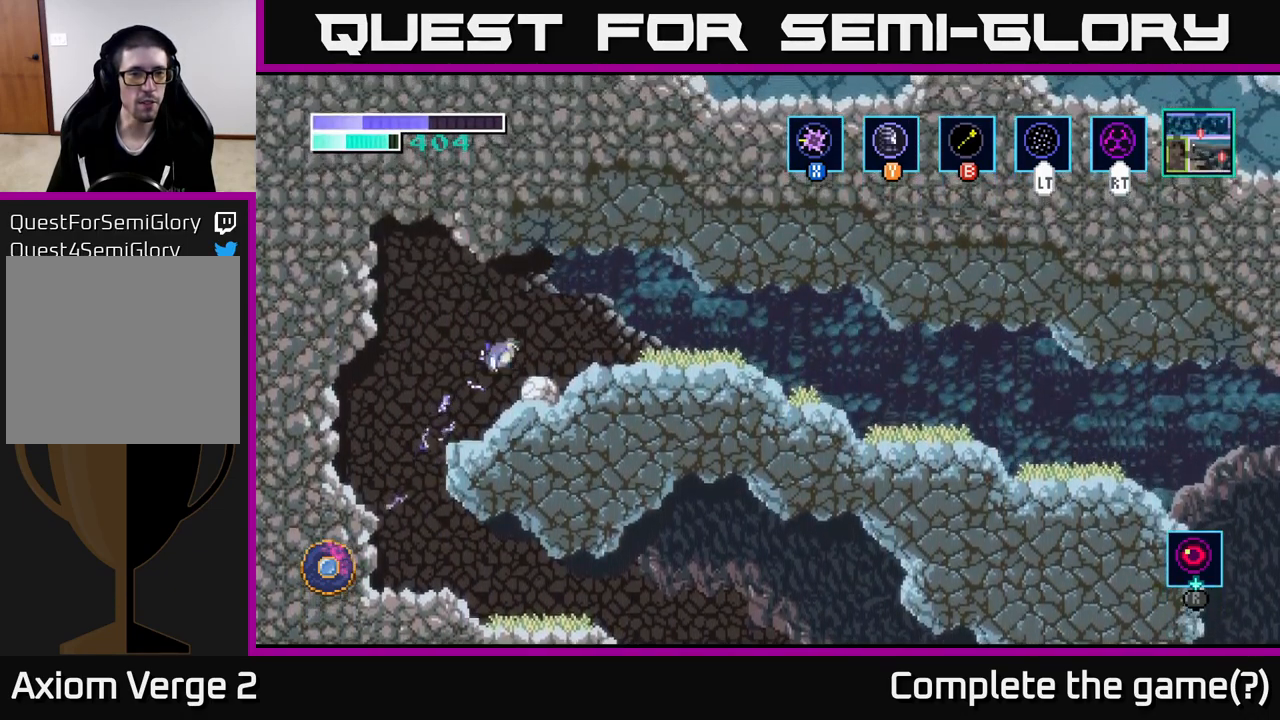
{"buttons": ["A"], "left_stick": "right", "right_stick": "center", "events": [[150, "left_stick", "right"], [384, "A", "down"]]}
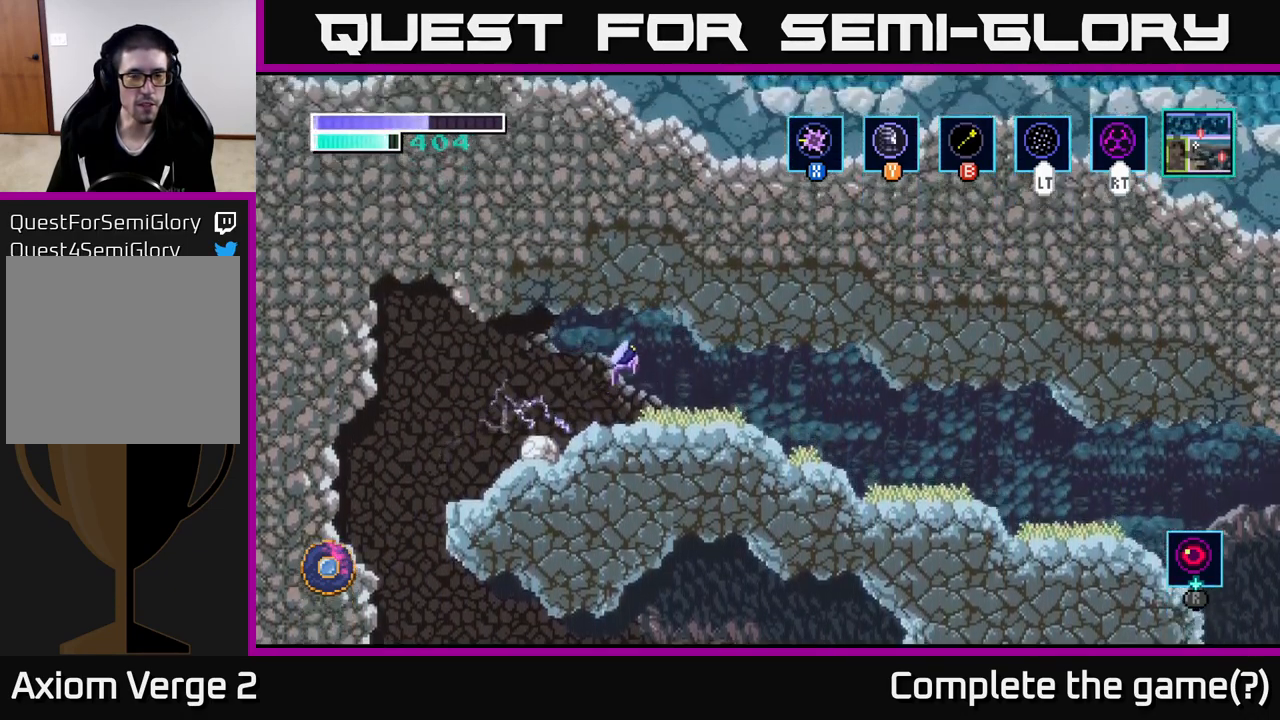
{"buttons": [], "left_stick": "right", "right_stick": "center", "events": [[234, "A", "up"], [284, "A", "down"], [501, "A", "up"]]}
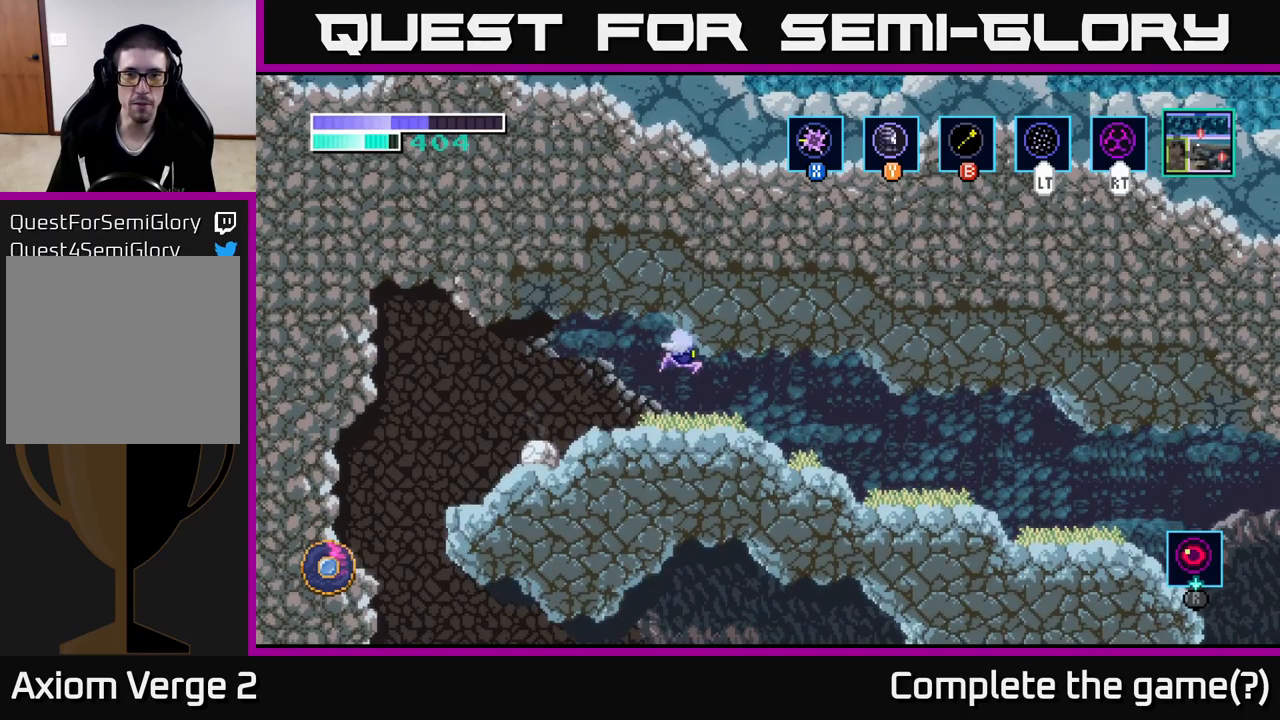
{"buttons": ["A"], "left_stick": "right", "right_stick": "center", "events": [[466, "A", "down"]]}
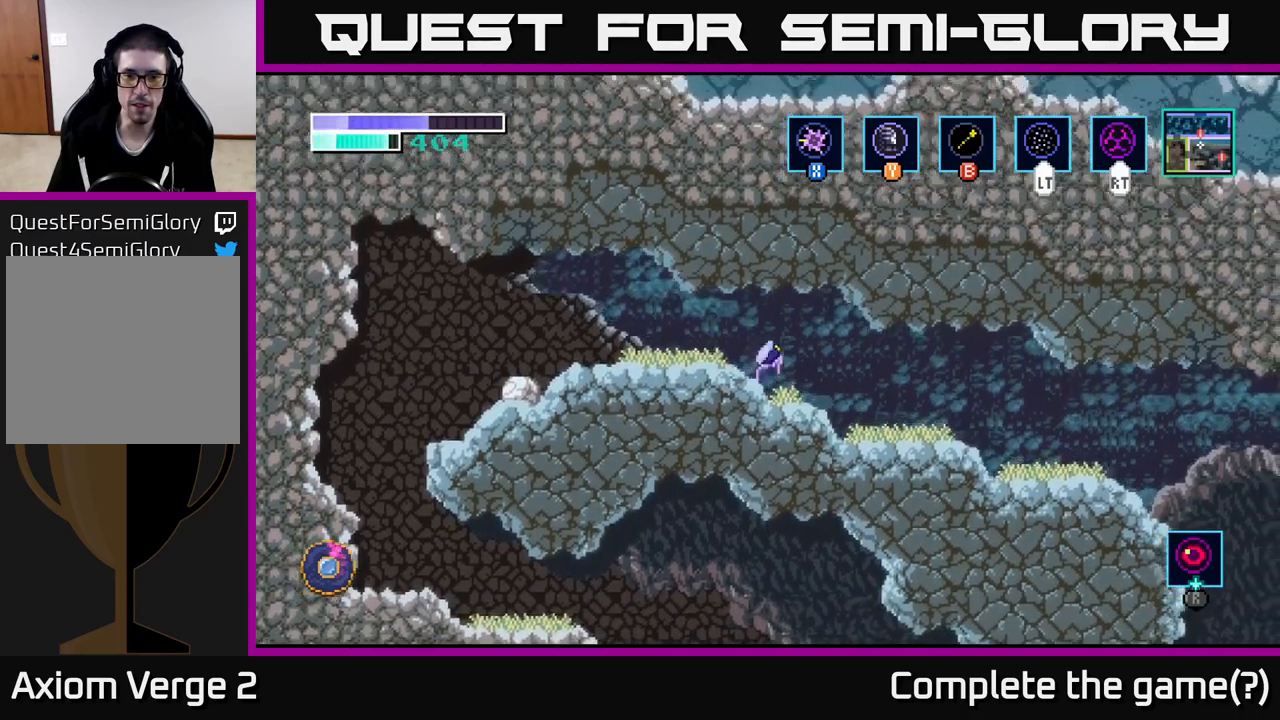
{"buttons": [], "left_stick": "right", "right_stick": "center", "events": [[266, "A", "up"]]}
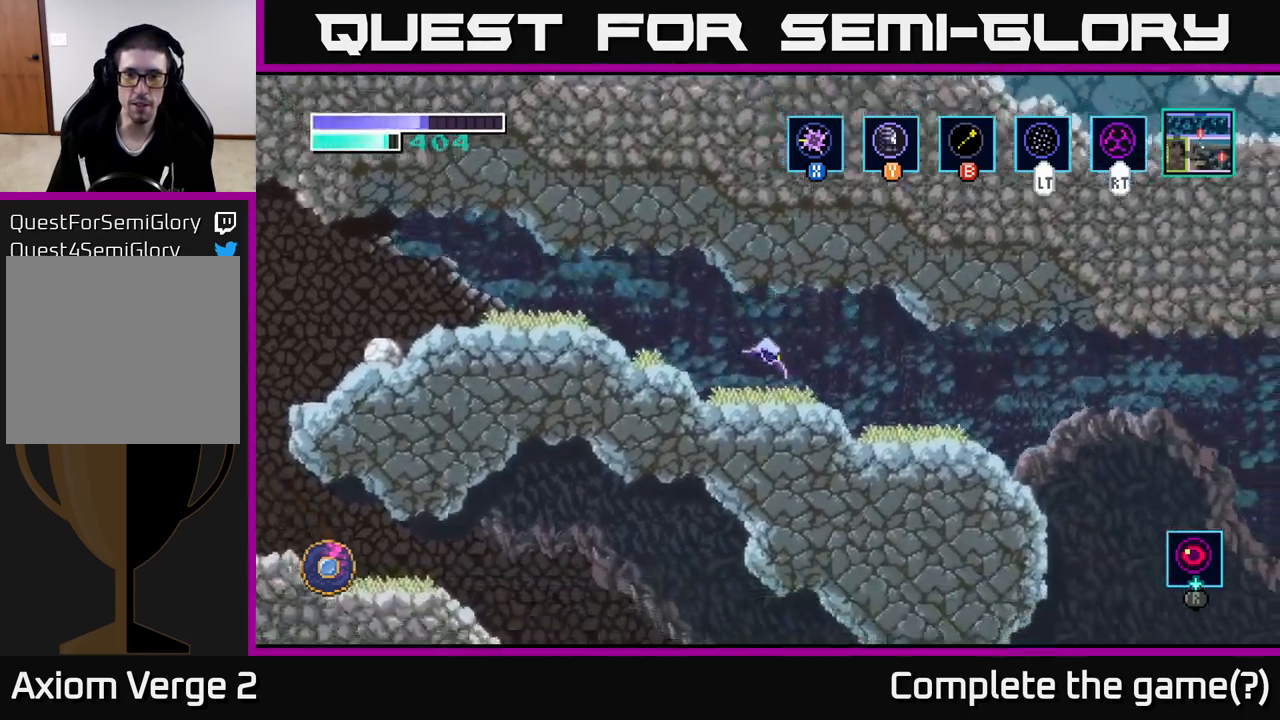
{"buttons": [], "left_stick": "right", "right_stick": "center", "events": []}
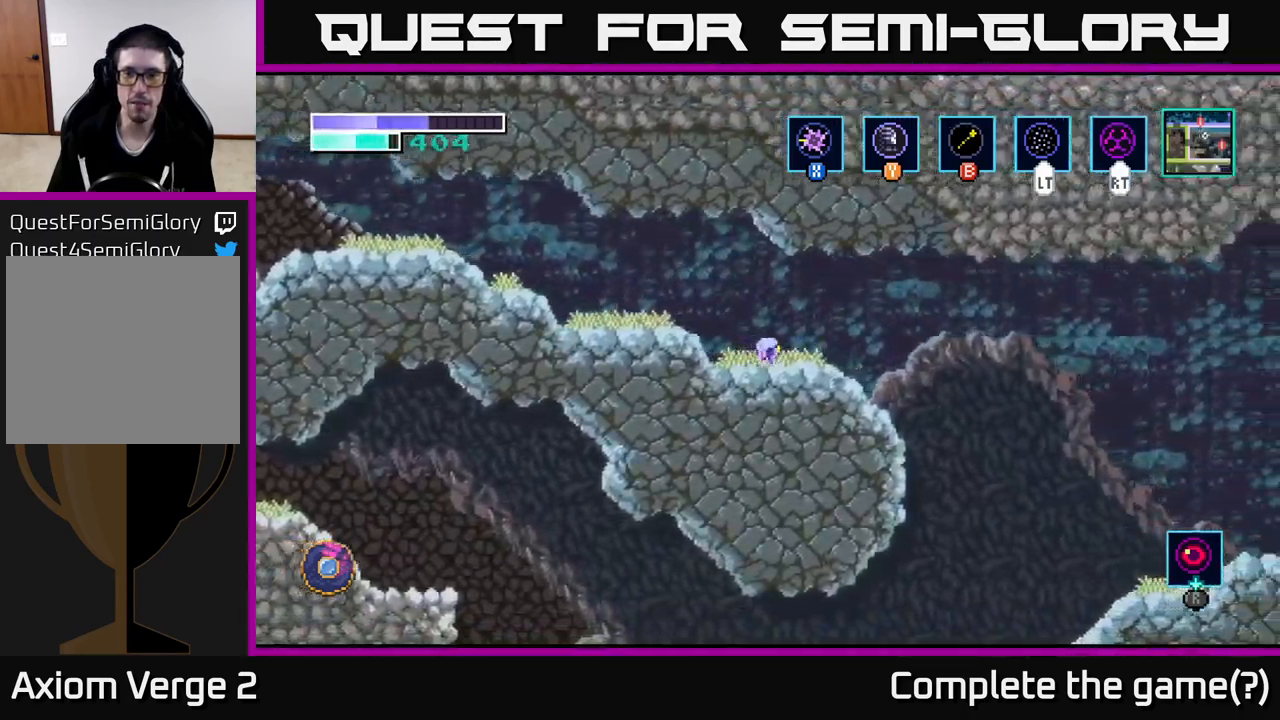
{"buttons": [], "left_stick": "right", "right_stick": "center", "events": [[150, "A", "down"], [316, "A", "up"]]}
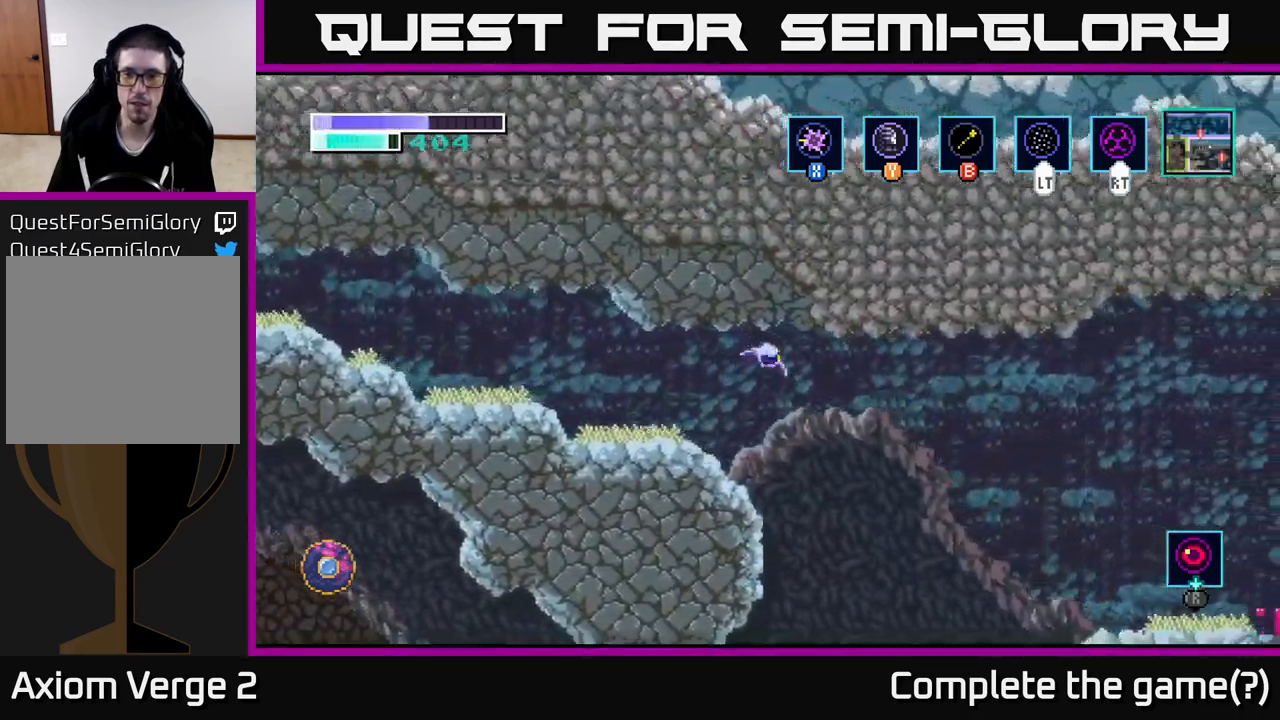
{"buttons": ["A"], "left_stick": "right", "right_stick": "center", "events": [[50, "A", "down"]]}
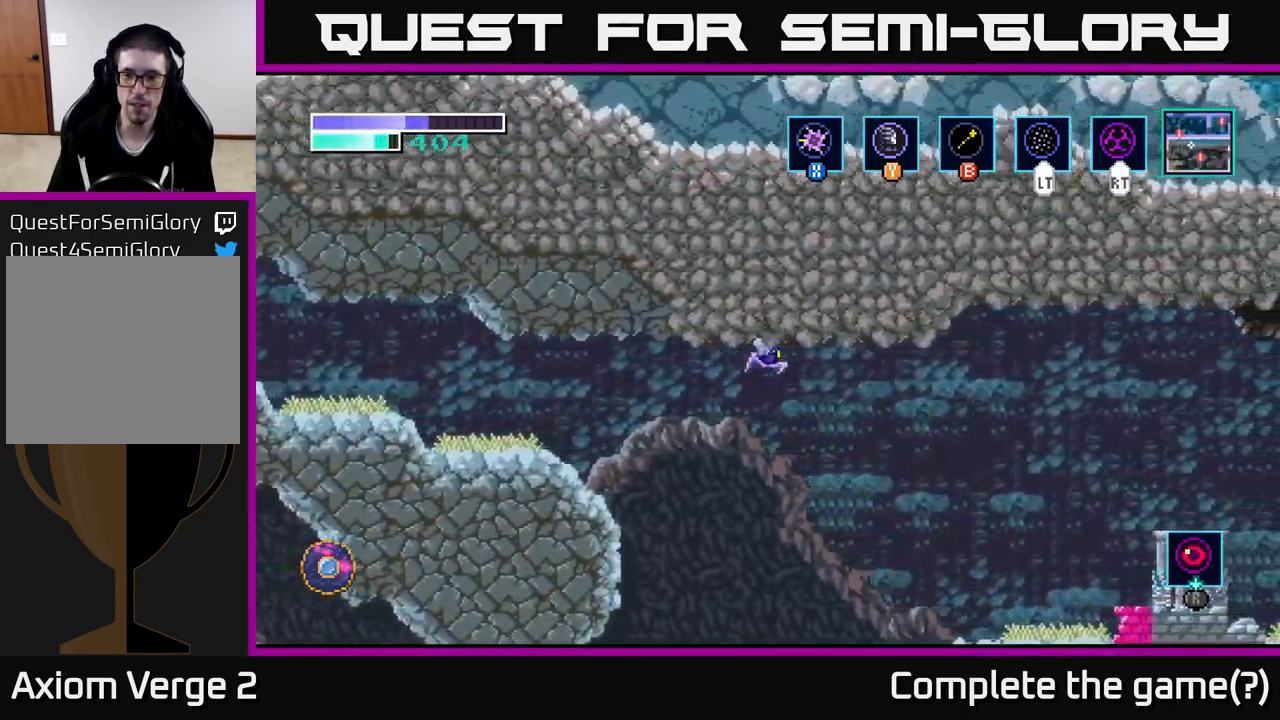
{"buttons": ["A"], "left_stick": "right", "right_stick": "center", "events": [[250, "A", "up"], [466, "A", "down"]]}
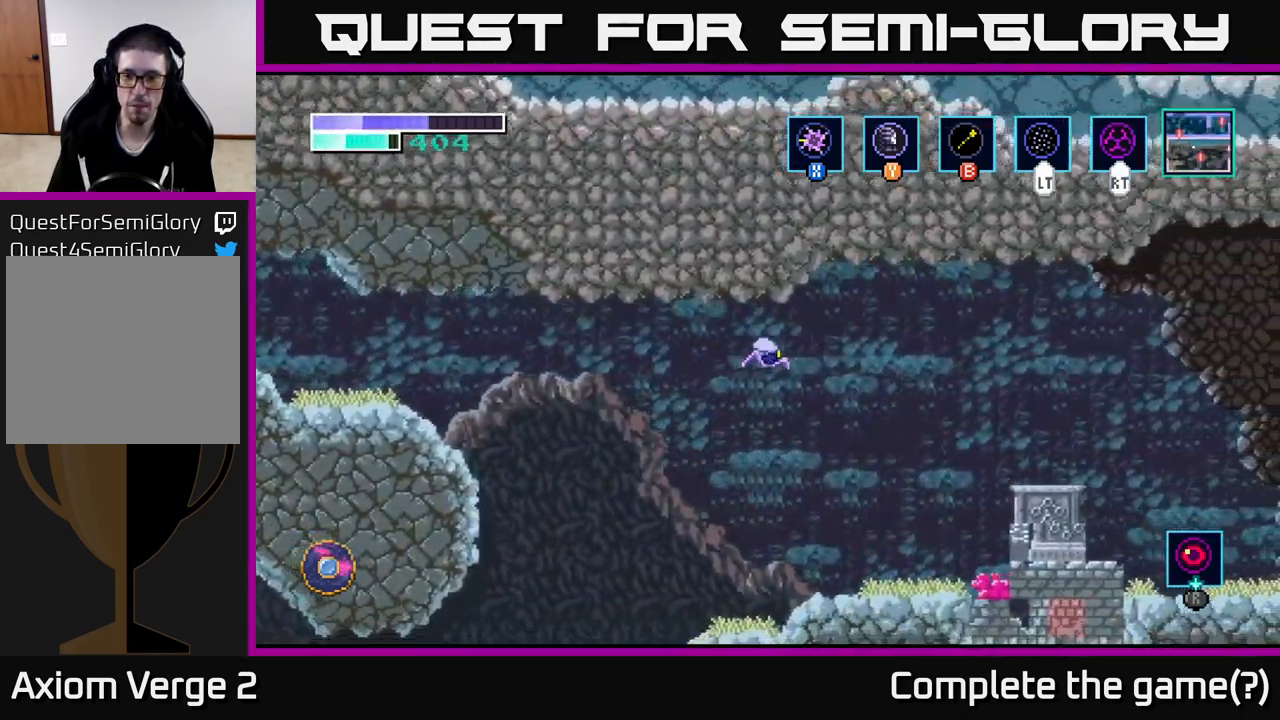
{"buttons": ["A"], "left_stick": "right", "right_stick": "center", "events": []}
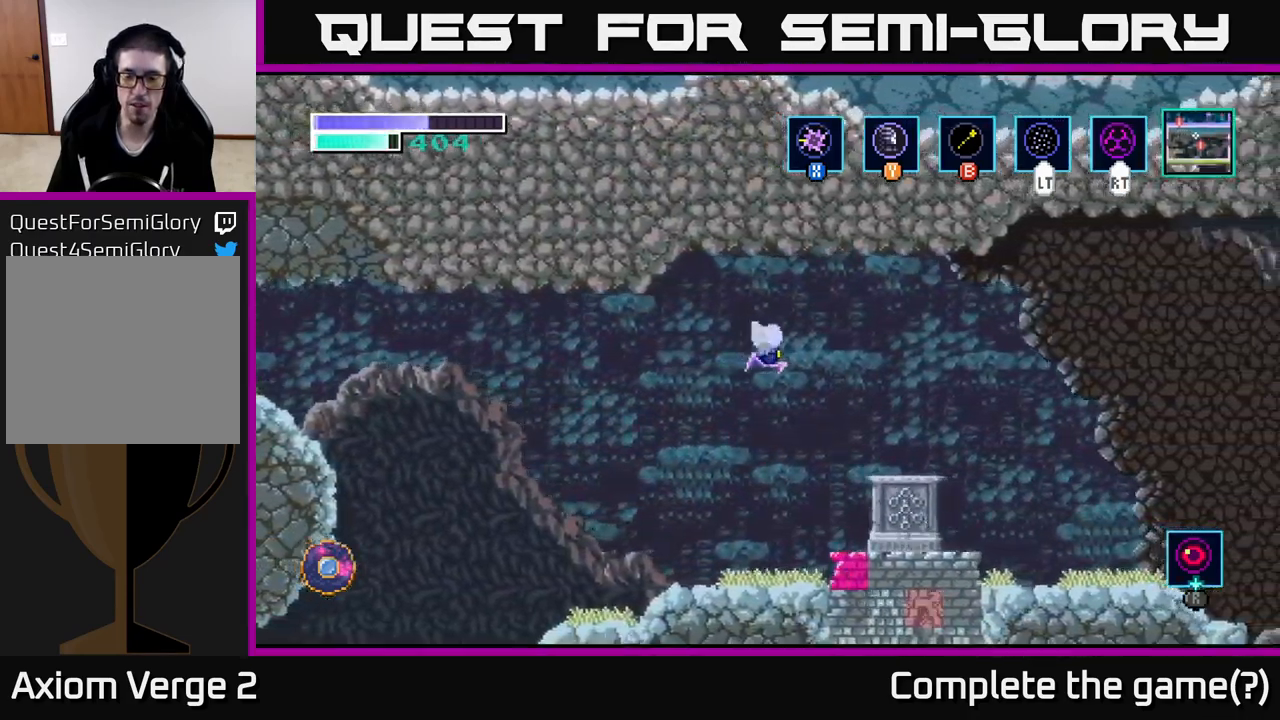
{"buttons": [], "left_stick": "right", "right_stick": "center", "events": [[100, "A", "up"]]}
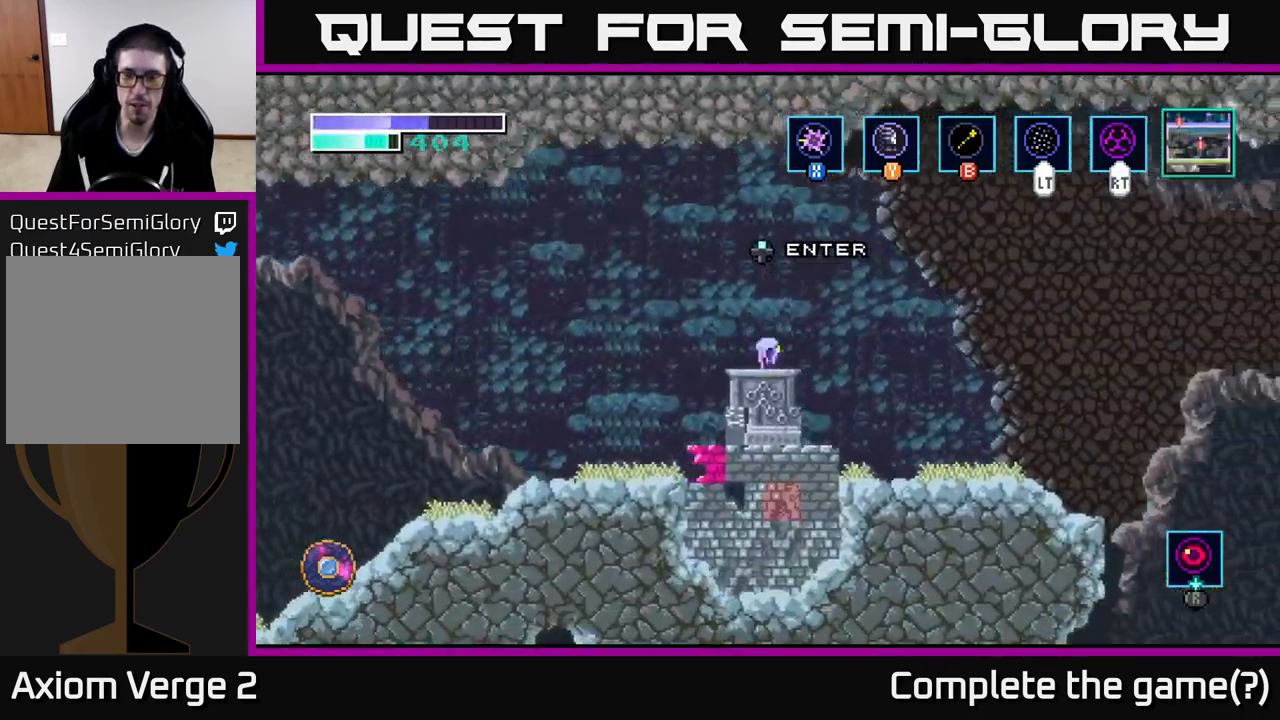
{"buttons": [], "left_stick": "right", "right_stick": "center", "events": [[66, "A", "down"], [483, "A", "up"]]}
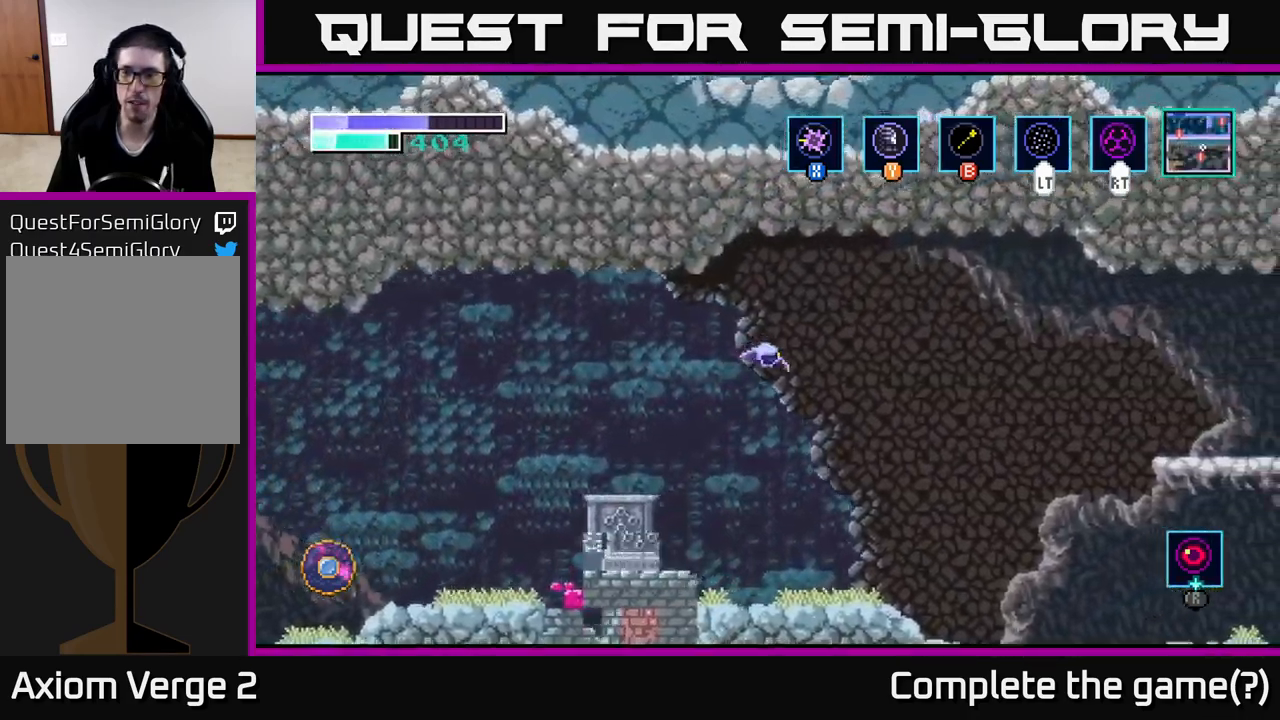
{"buttons": ["A"], "left_stick": "right", "right_stick": "center", "events": [[83, "A", "down"]]}
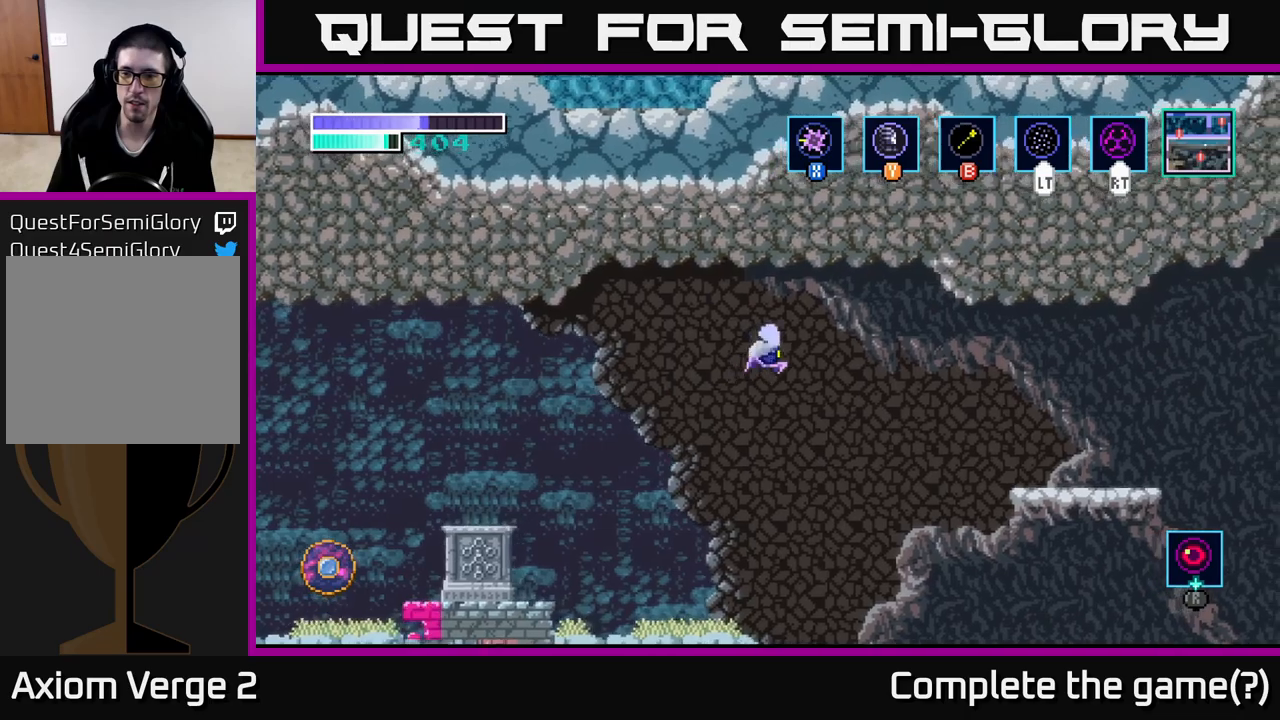
{"buttons": ["A"], "left_stick": "right", "right_stick": "center", "events": []}
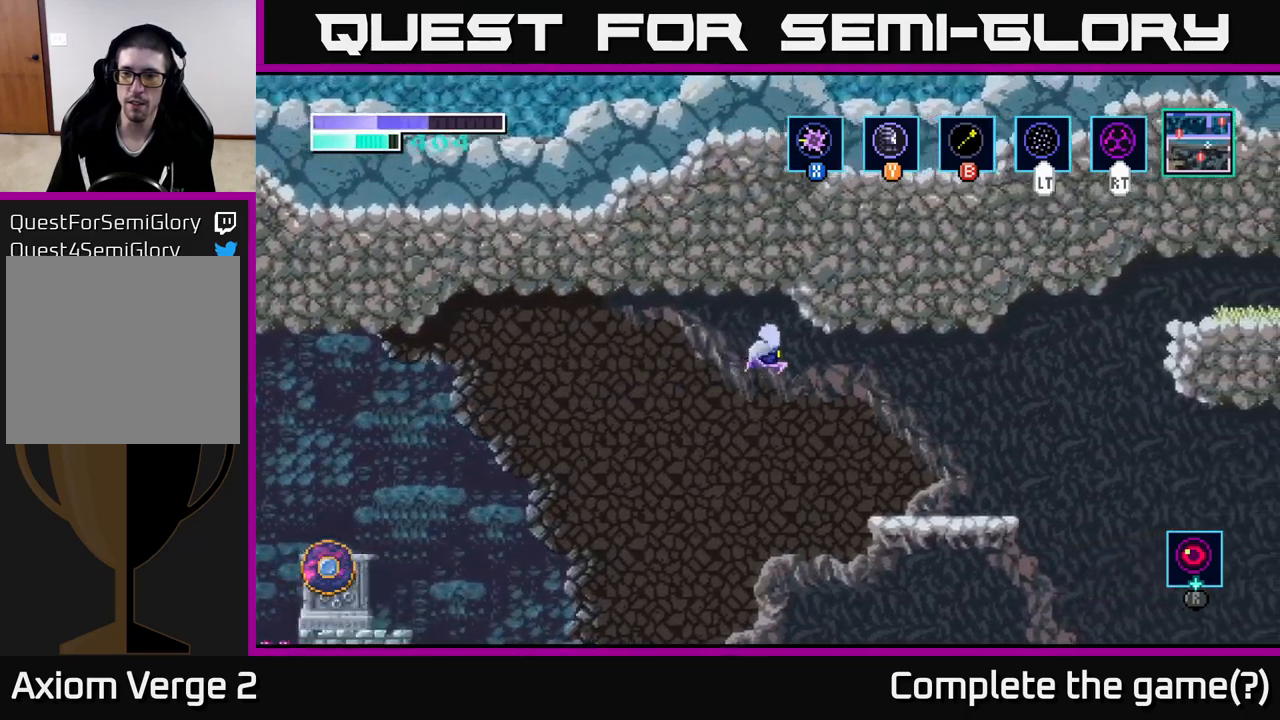
{"buttons": [], "left_stick": "right", "right_stick": "center", "events": [[100, "A", "up"]]}
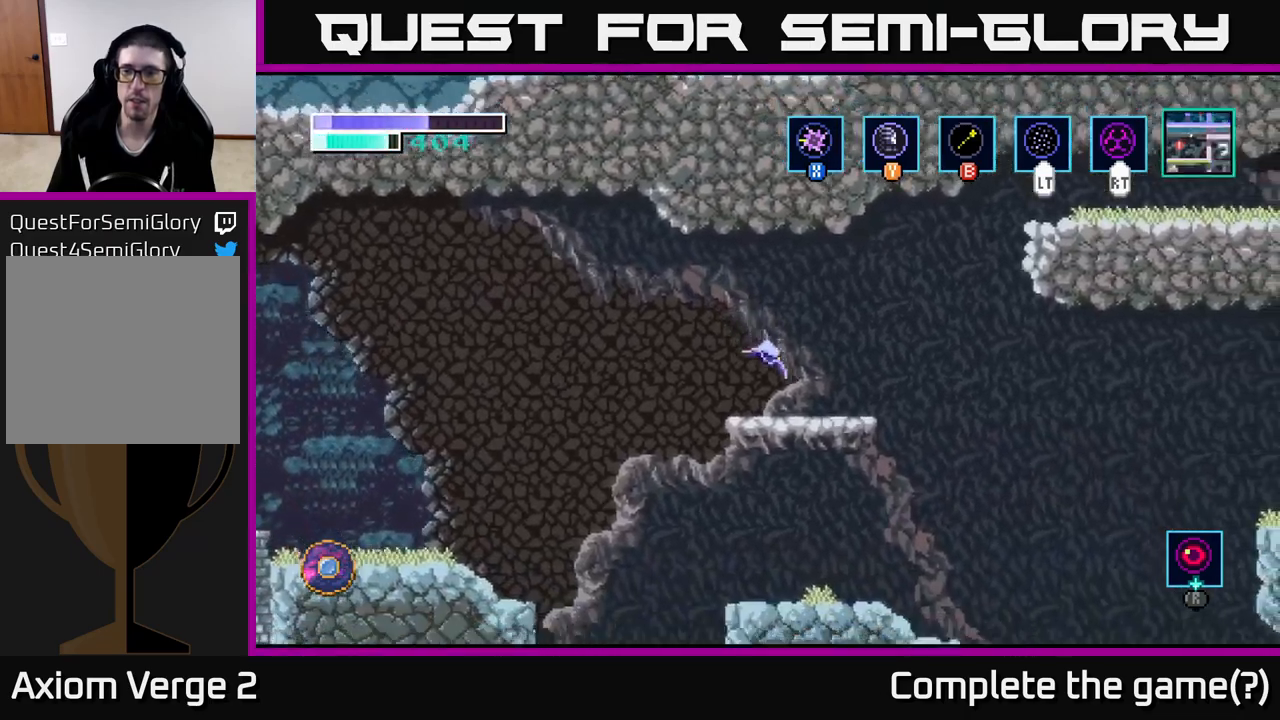
{"buttons": ["B"], "left_stick": "up-right", "right_stick": "center", "events": [[167, "A", "down"], [217, "left_stick", "up-right"], [433, "A", "up"], [450, "B", "down"]]}
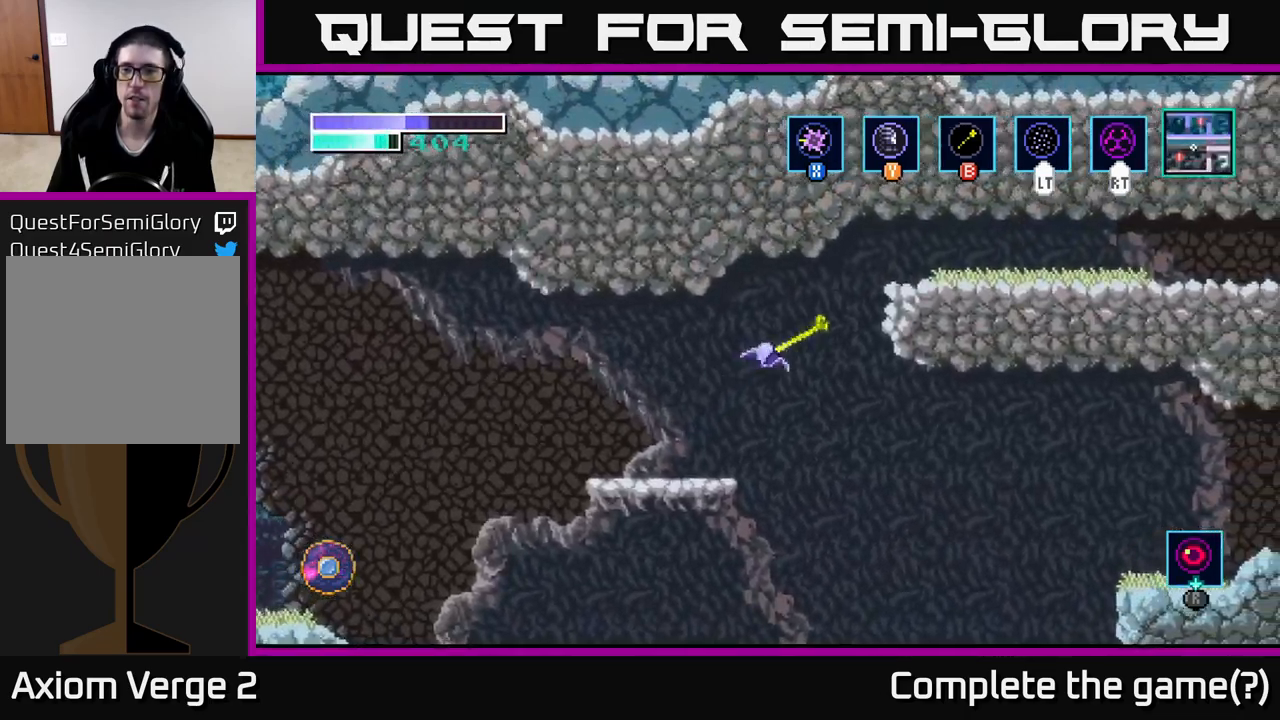
{"buttons": [], "left_stick": "right", "right_stick": "center", "events": [[50, "B", "up"], [317, "left_stick", "right"]]}
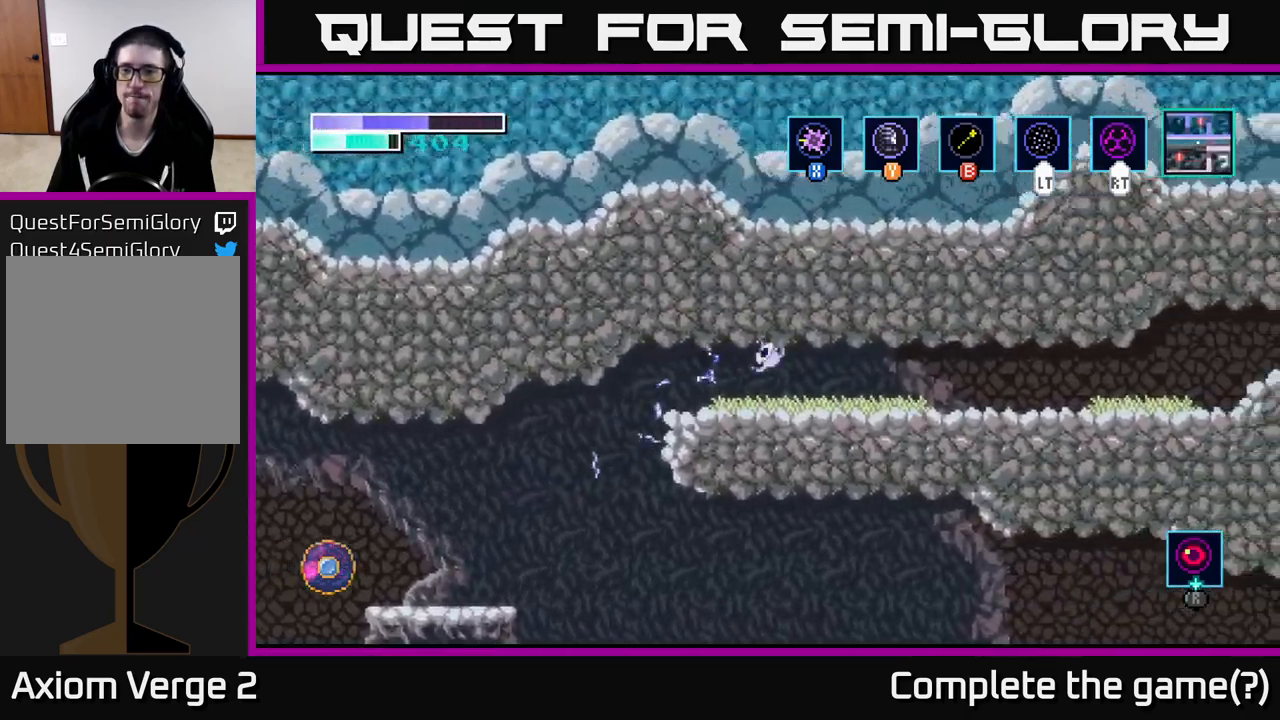
{"buttons": [], "left_stick": "center", "right_stick": "center", "events": [[483, "left_stick", "center"]]}
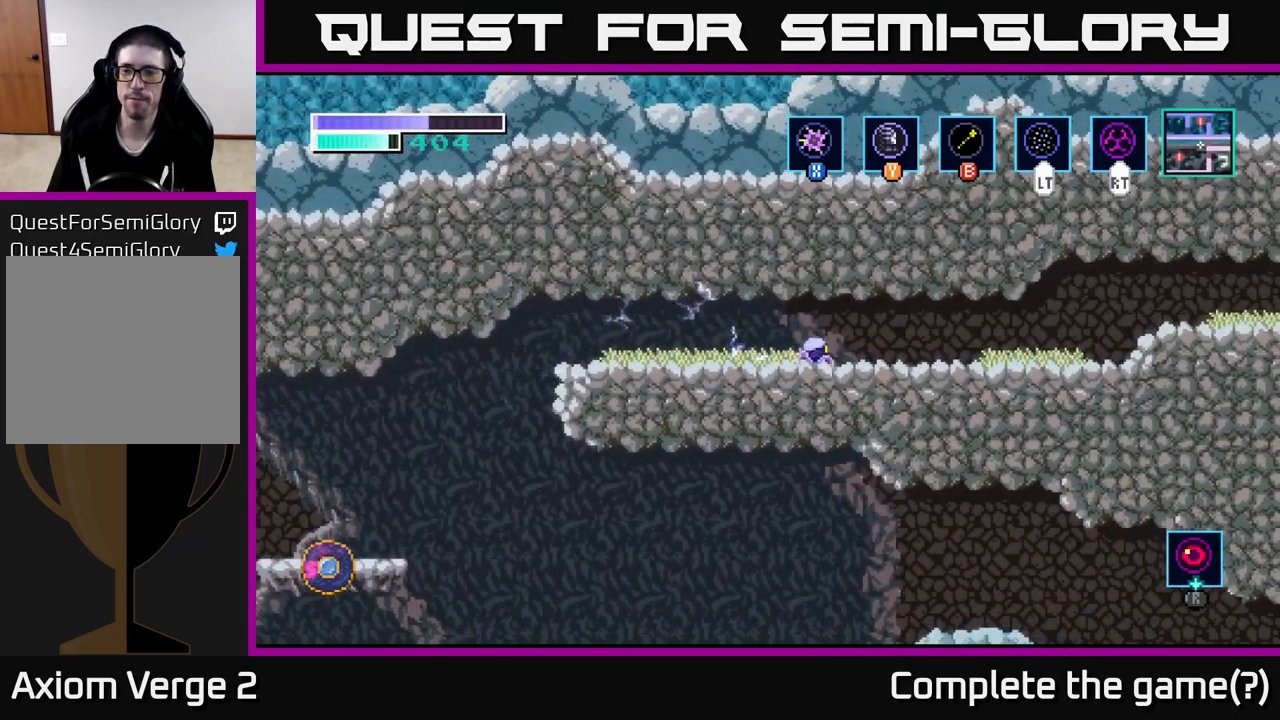
{"buttons": [], "left_stick": "center", "right_stick": "center", "events": [[133, "SELECT", "down"], [233, "SELECT", "up"]]}
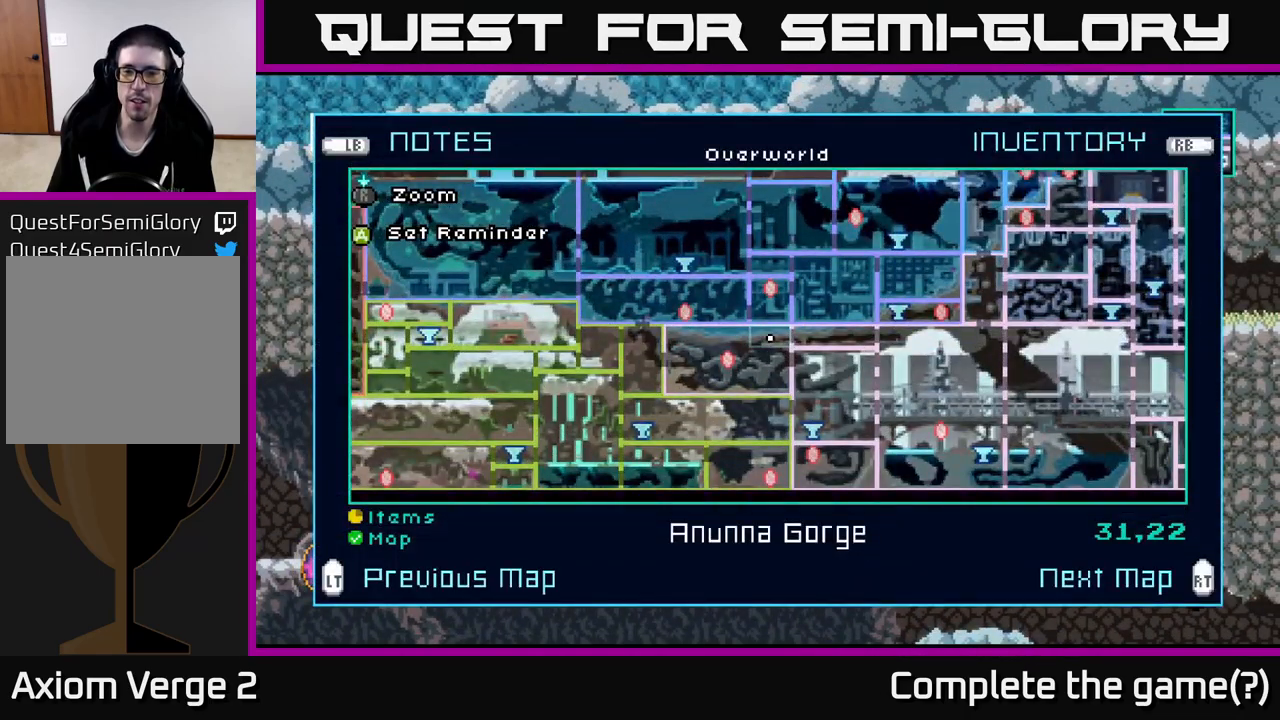
{"buttons": [], "left_stick": "center", "right_stick": "center", "events": []}
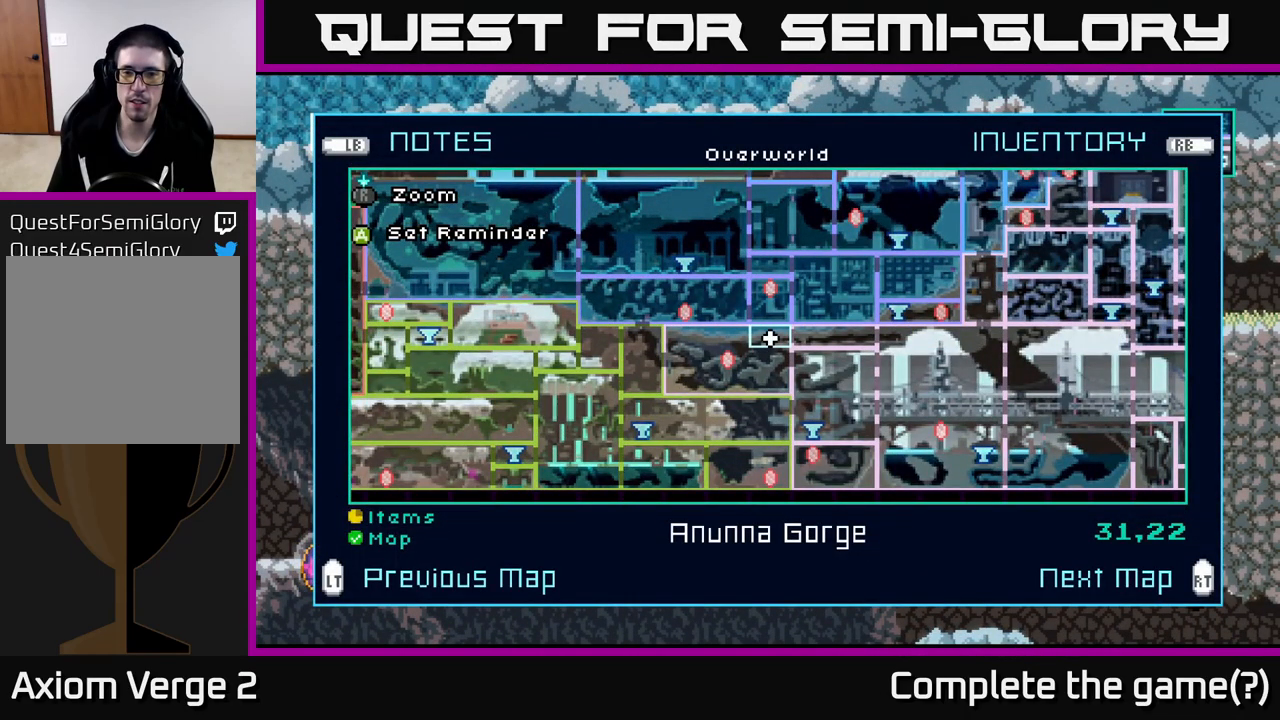
{"buttons": [], "left_stick": "center", "right_stick": "center", "events": []}
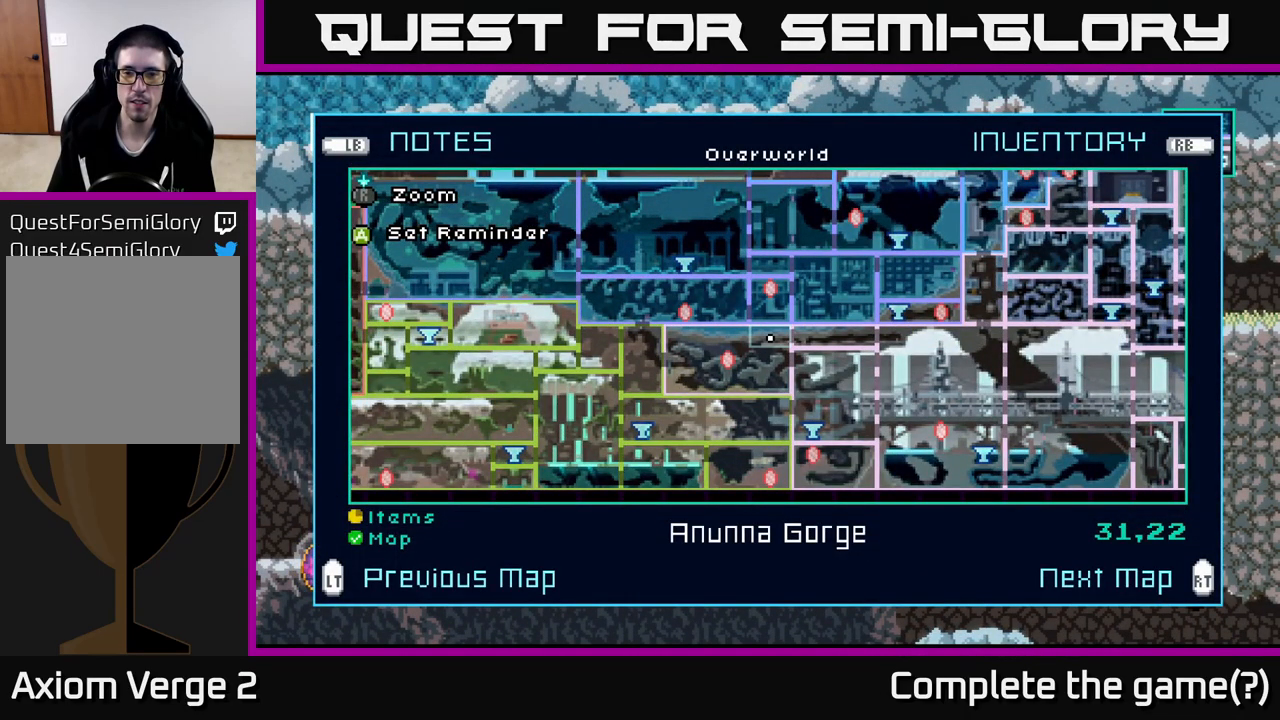
{"buttons": [], "left_stick": "center", "right_stick": "center", "events": []}
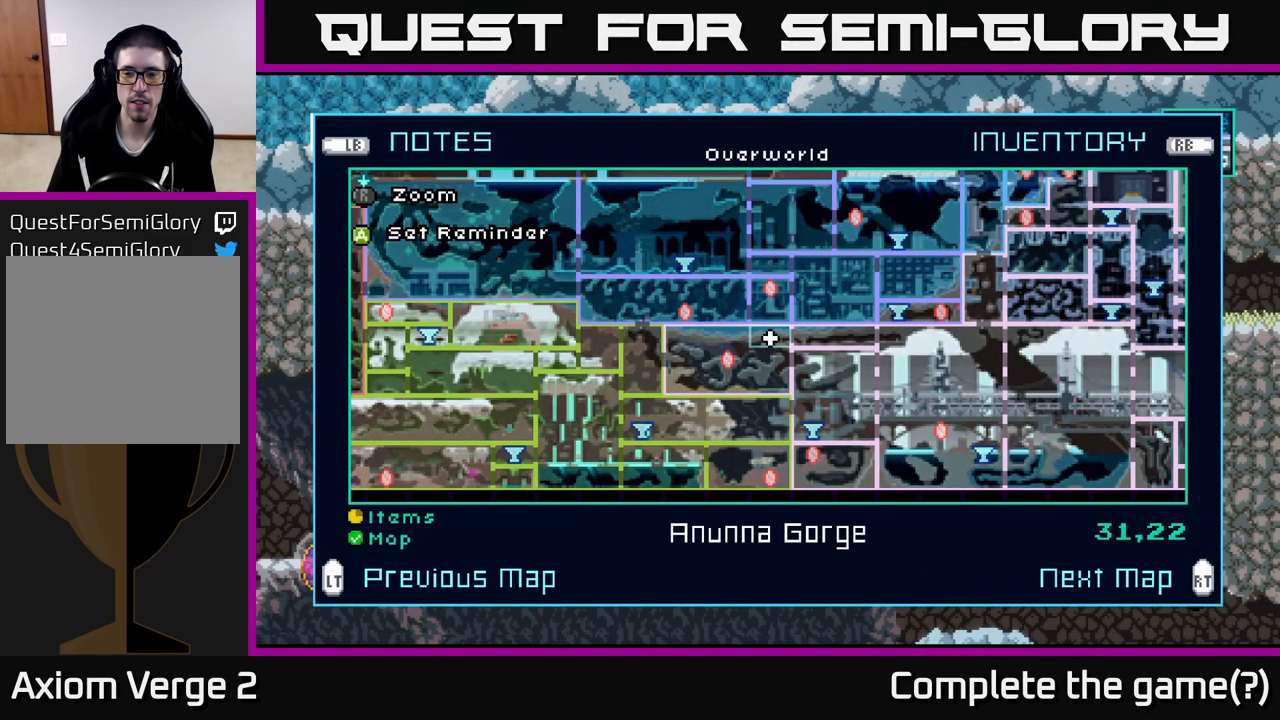
{"buttons": [], "left_stick": "center", "right_stick": "center", "events": [[217, "SELECT", "down"], [350, "SELECT", "up"]]}
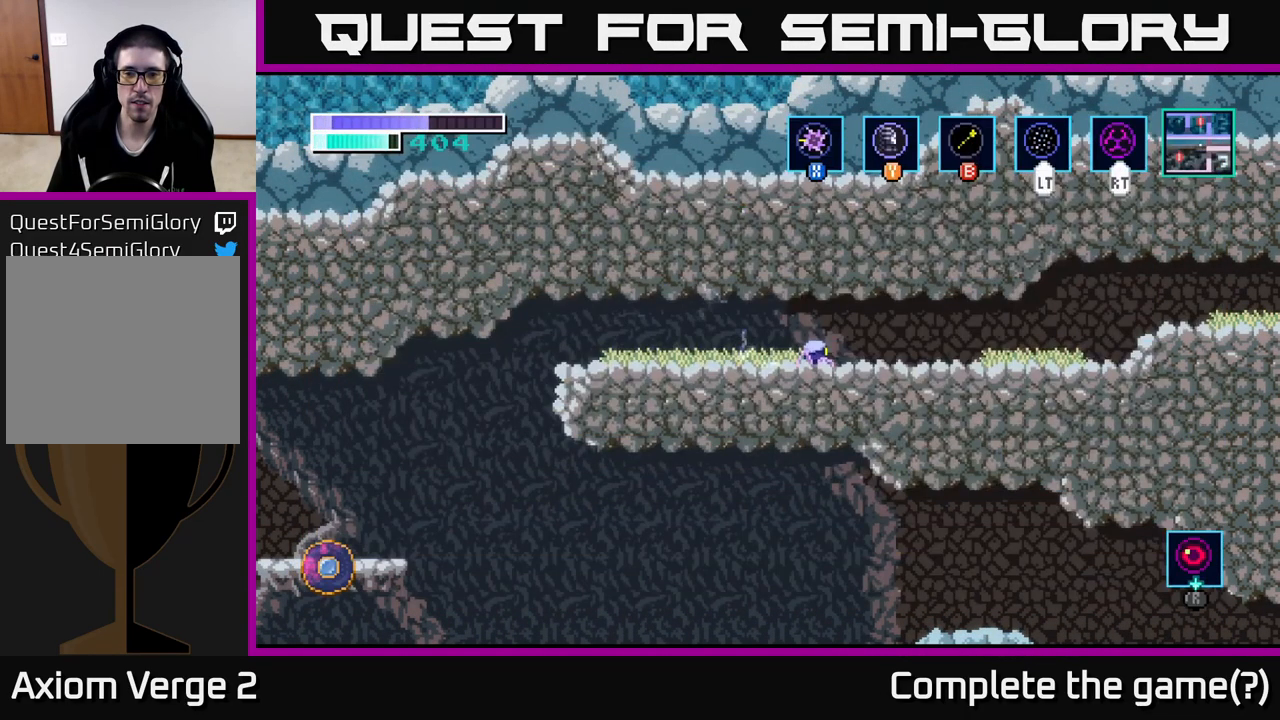
{"buttons": [], "left_stick": "left", "right_stick": "center", "events": [[499, "left_stick", "left"]]}
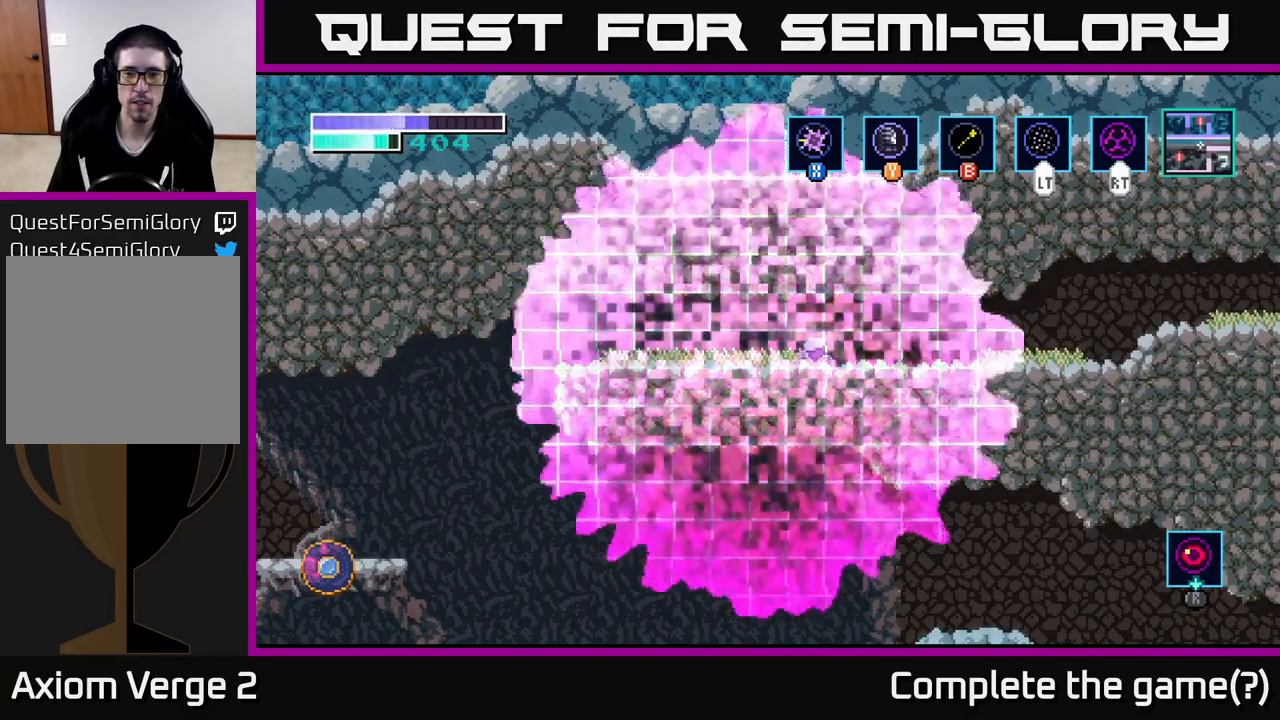
{"buttons": [], "left_stick": "left", "right_stick": "center", "events": []}
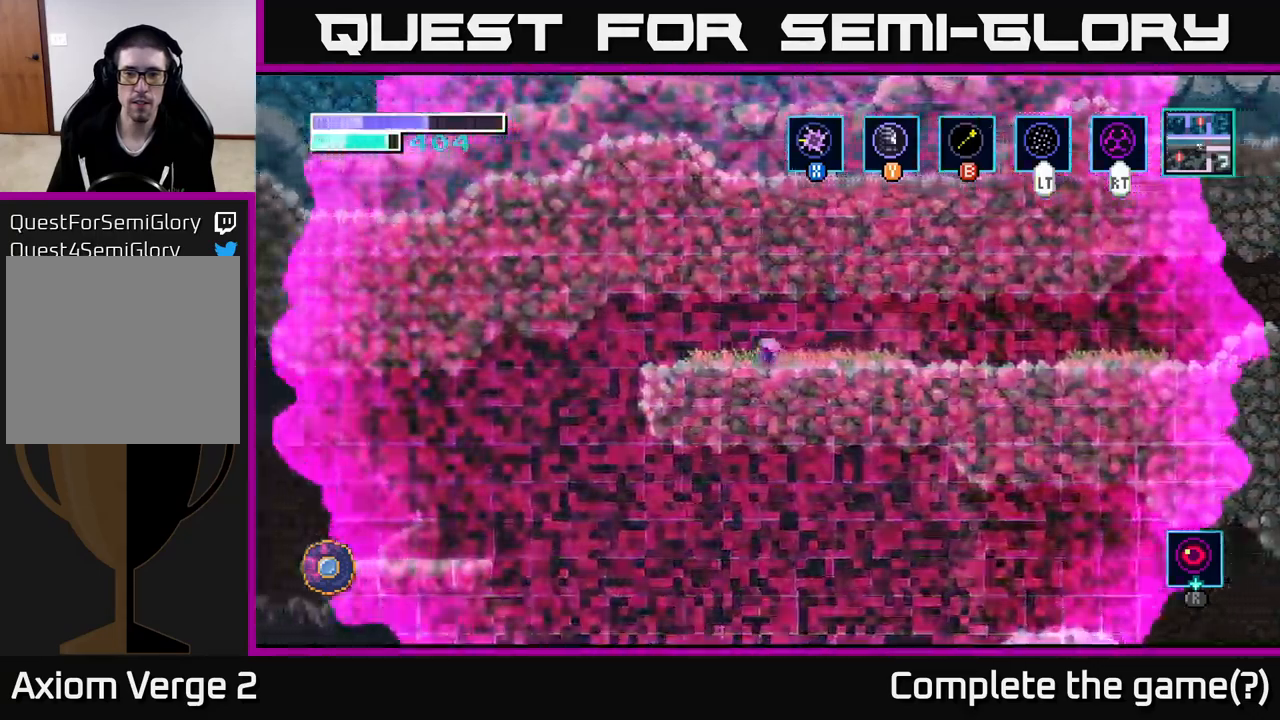
{"buttons": [], "left_stick": "left", "right_stick": "center", "events": []}